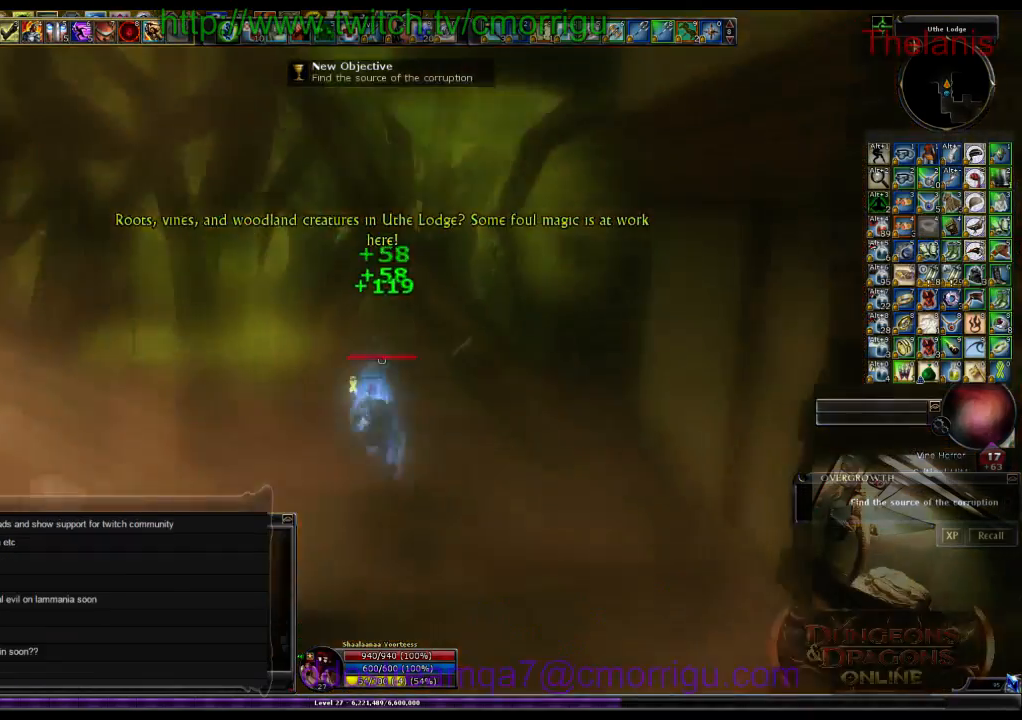
Gameplay with keyboard; each line is a JSON object with the keys held at the frame after it. "events" lists presses ("down") and releases ("up") of ".", "/", "0", "1", "2", "3", "4", "5", "6", "7", "8", "9", "a", "b", "backslash", "backspace", "c", "caps_lock", "comma", "ctrl_l", "ctrl_r", "d", "e", "equals", "escape", "f", "f1", "f10", "f11", "f12", "f2", "f3", "f4", "f5", "f6", "f7", "f8", "f9", "g", "h", "i", "j", "k", "l", "lbracket", "m", "minus", "n", "o", "p", "q", "quote", "r", "rbracket", "return", "s", "semicolon", "shift_l", "shift_r", "space", "t", "tab", "tilde", "u", "v", "w", "x", "y" and "z" between this image and that frame as [ms after this image, input, new state], when the widget could be followed in between. No other keys are recorded. Mouse input is not recorded.
{"keys": [], "events": []}
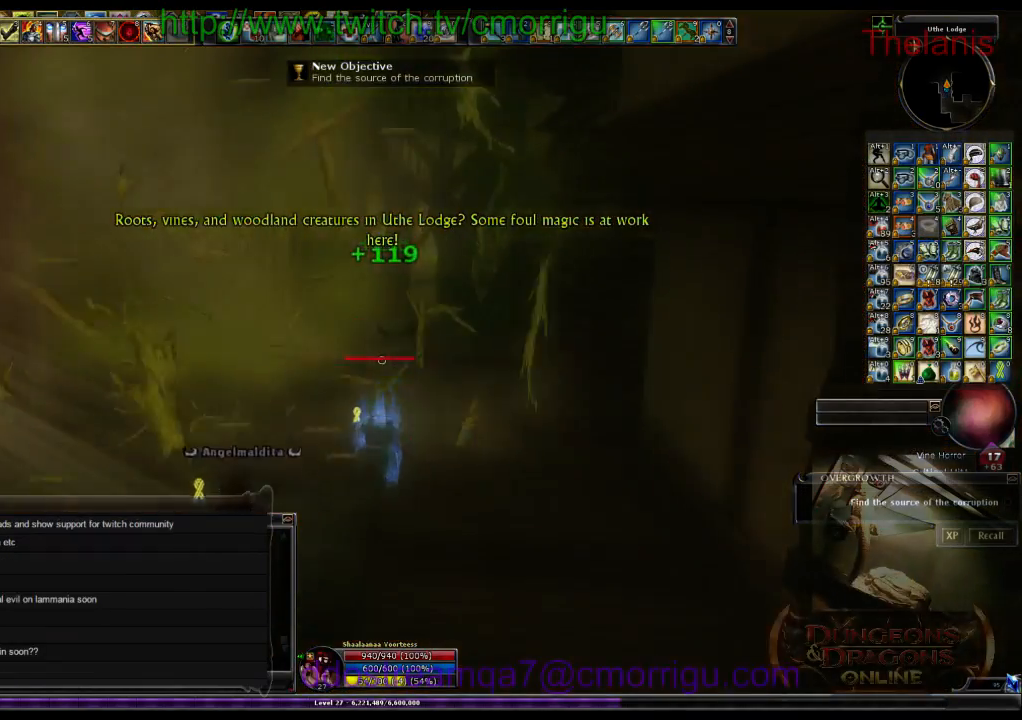
{"keys": ["w"], "events": [[66, "a", "down"], [66, "w", "down"], [166, "a", "up"]]}
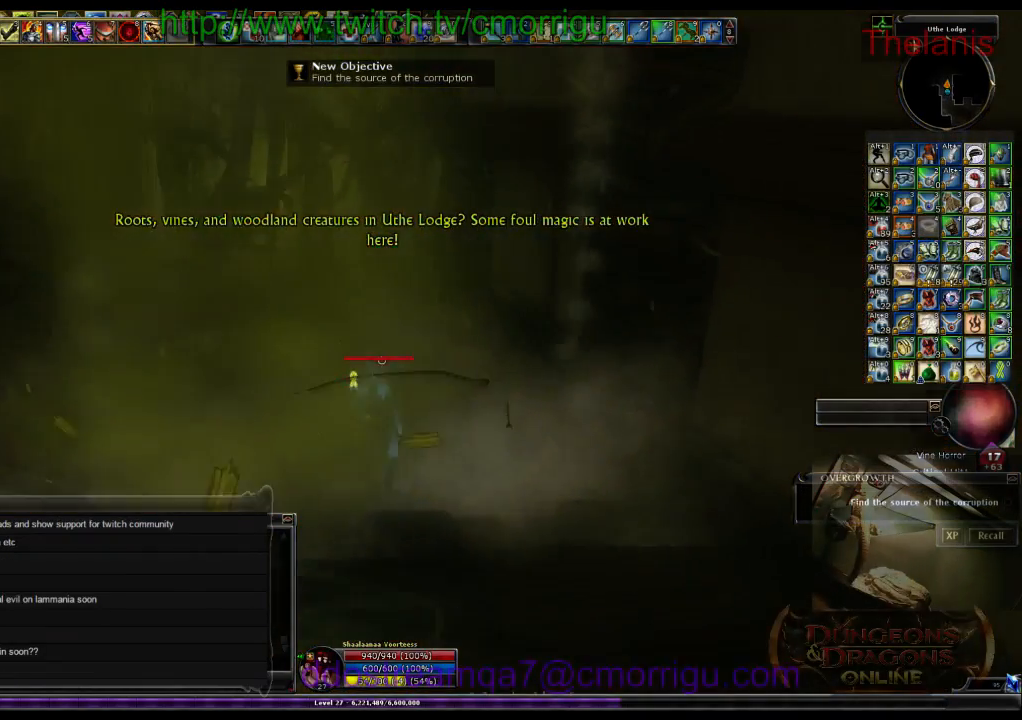
{"keys": ["w"], "events": []}
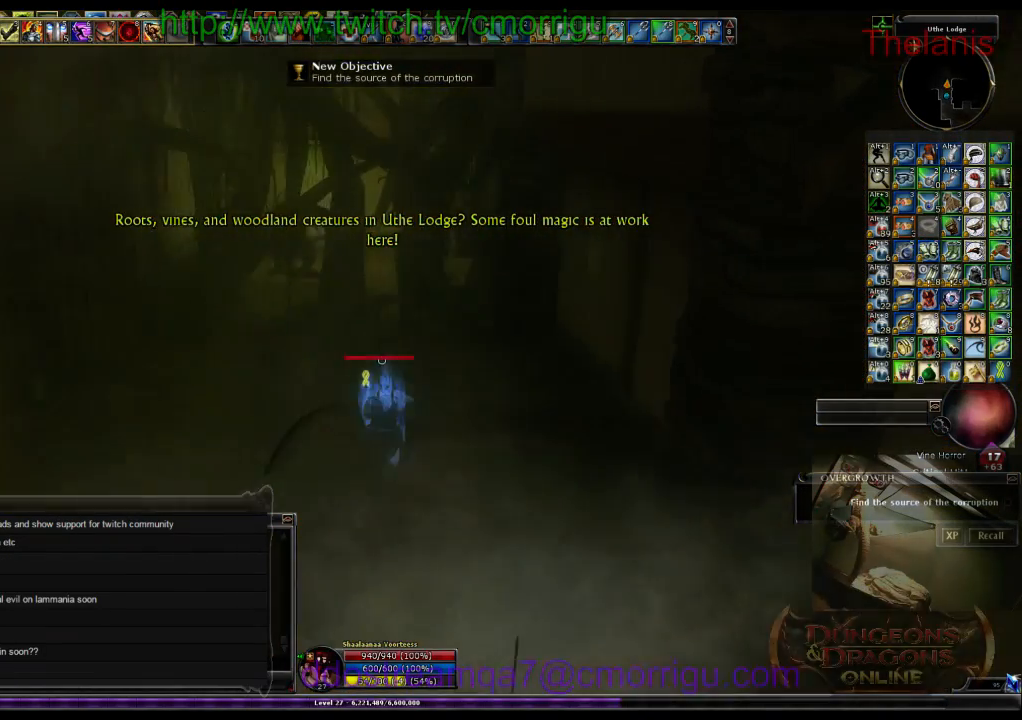
{"keys": ["a", "w"], "events": [[500, "a", "down"]]}
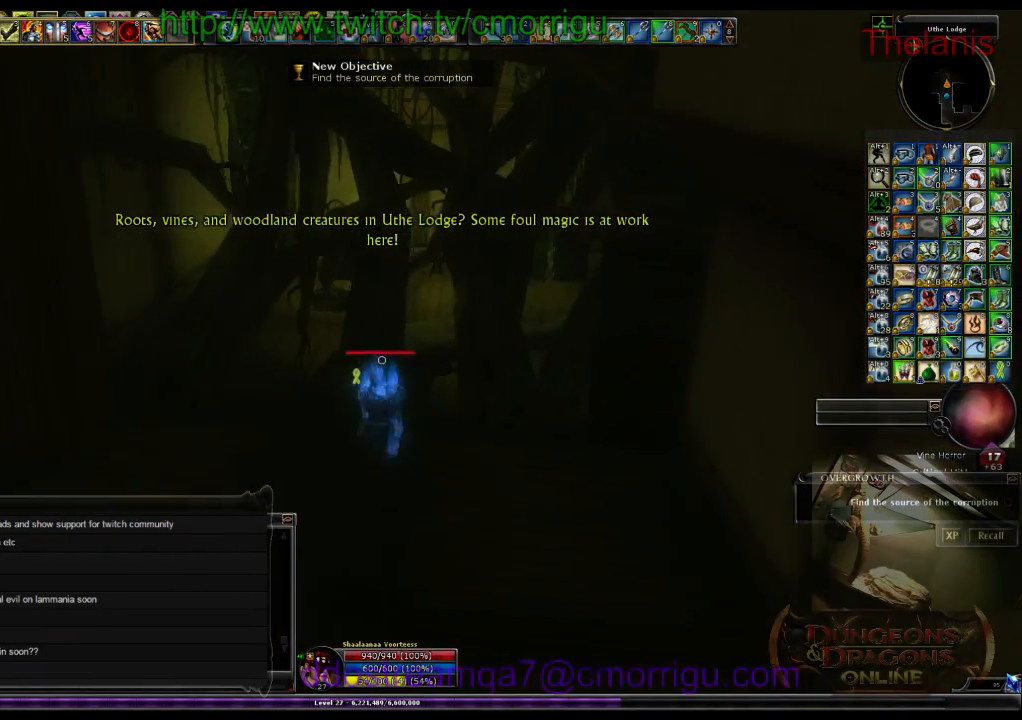
{"keys": [], "events": [[33, "1", "down"], [133, "a", "up"], [200, "1", "up"], [233, "w", "up"]]}
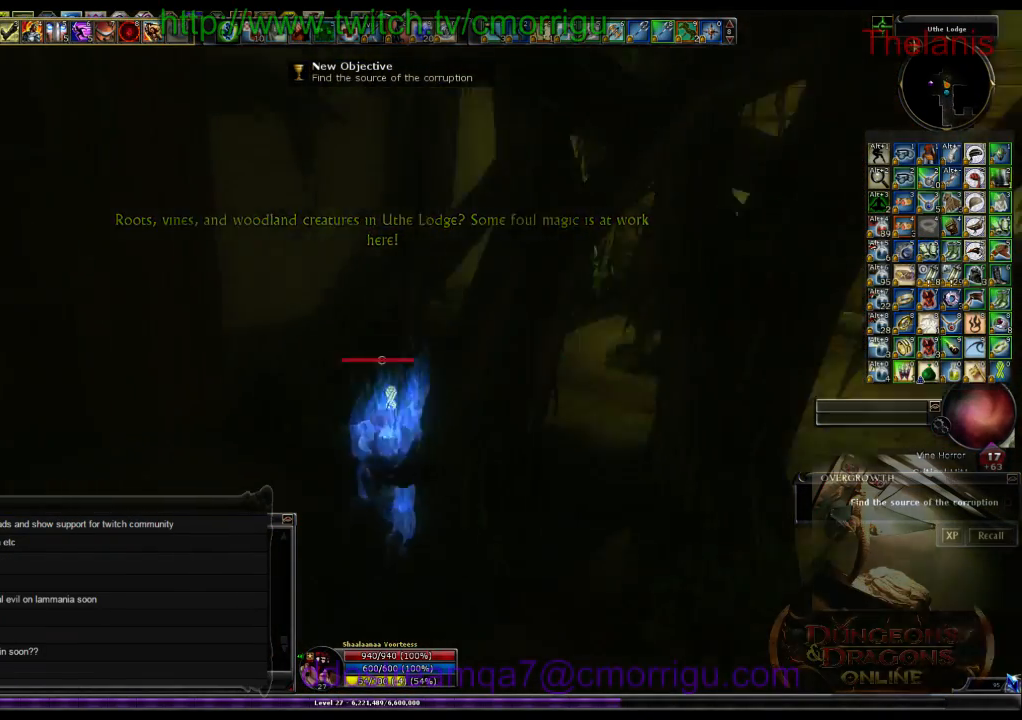
{"keys": ["w"], "events": [[66, "a", "down"], [166, "w", "down"], [466, "a", "up"]]}
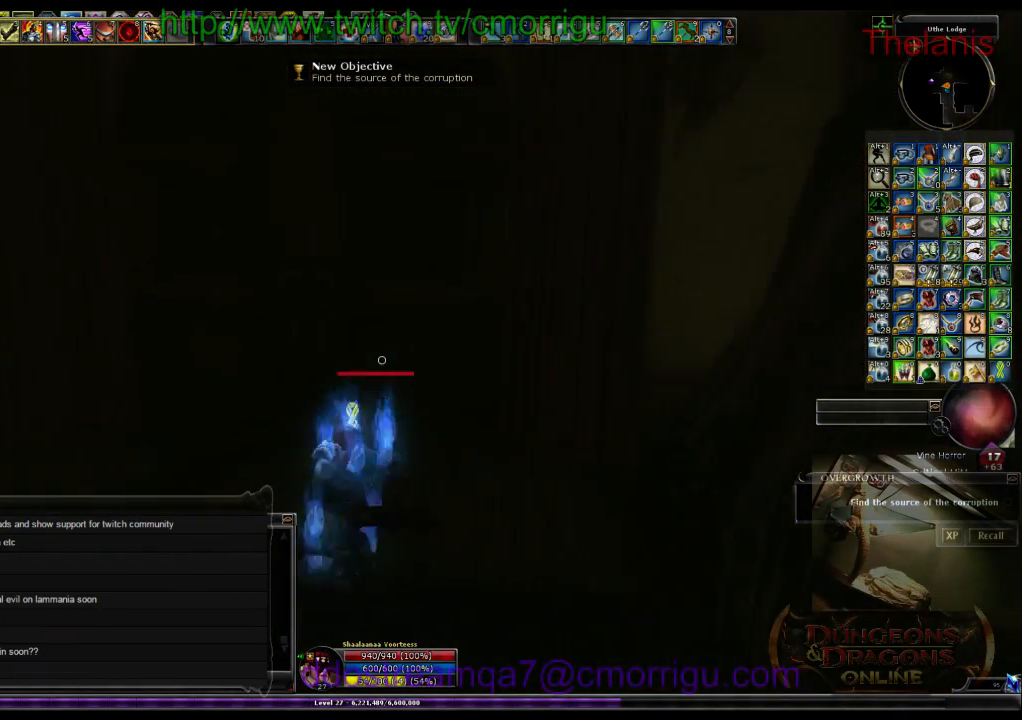
{"keys": [], "events": [[233, "w", "up"]]}
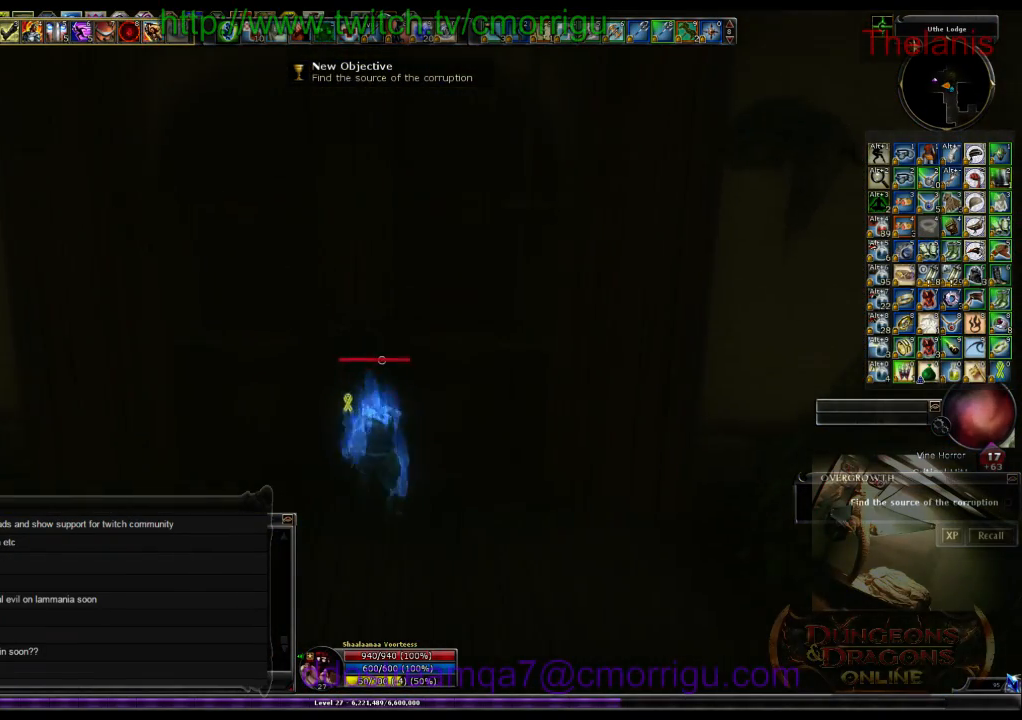
{"keys": [], "events": []}
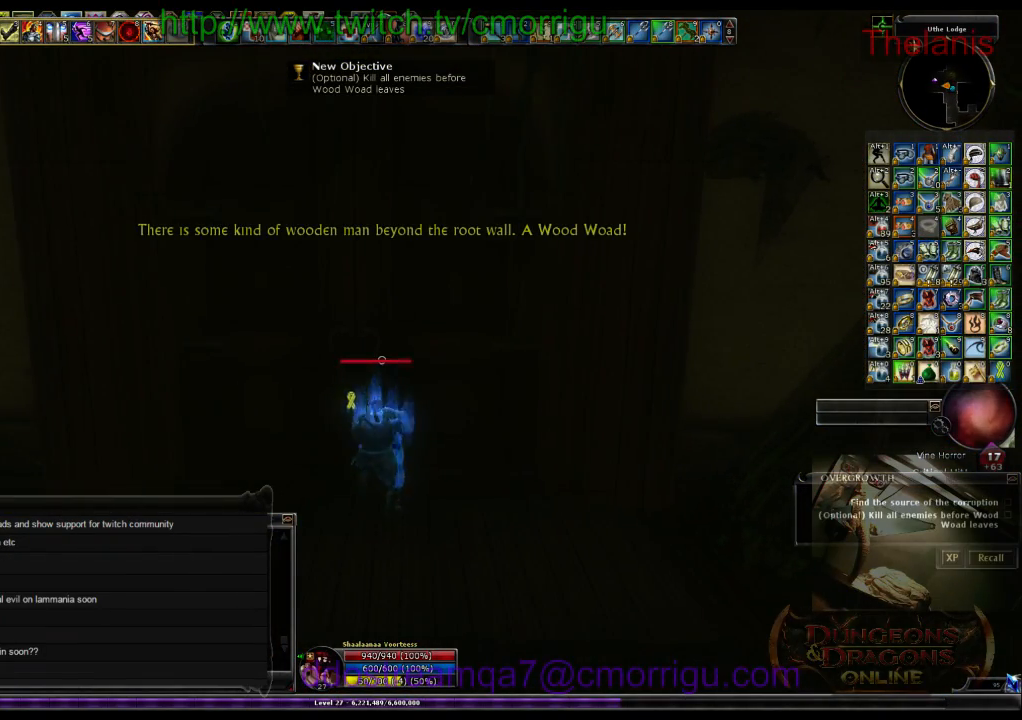
{"keys": [], "events": []}
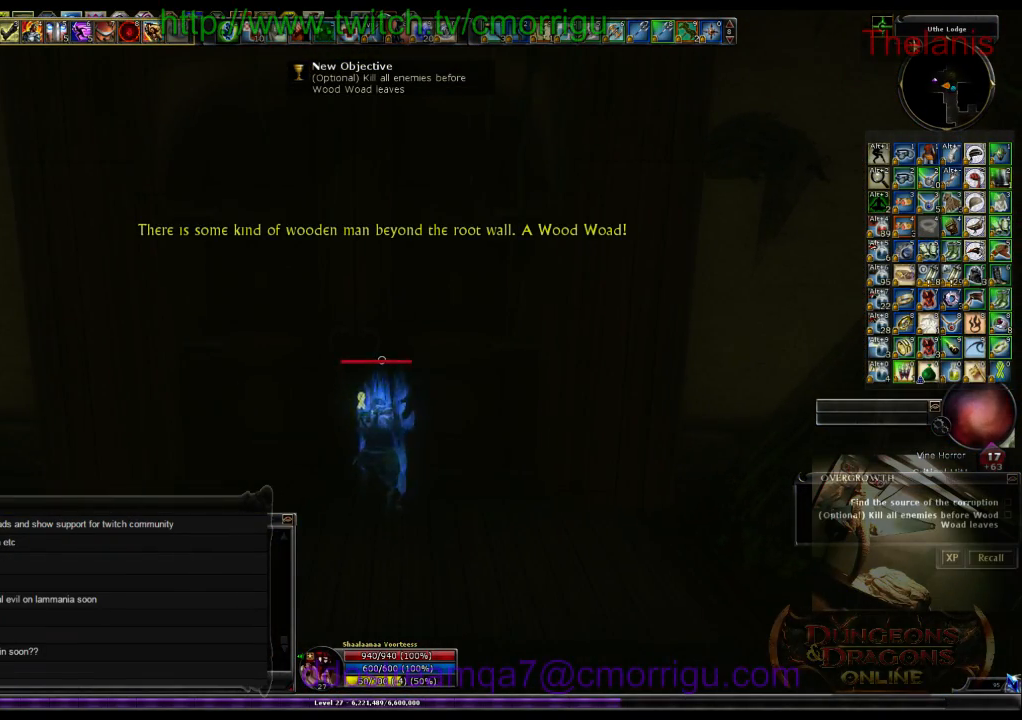
{"keys": [], "events": []}
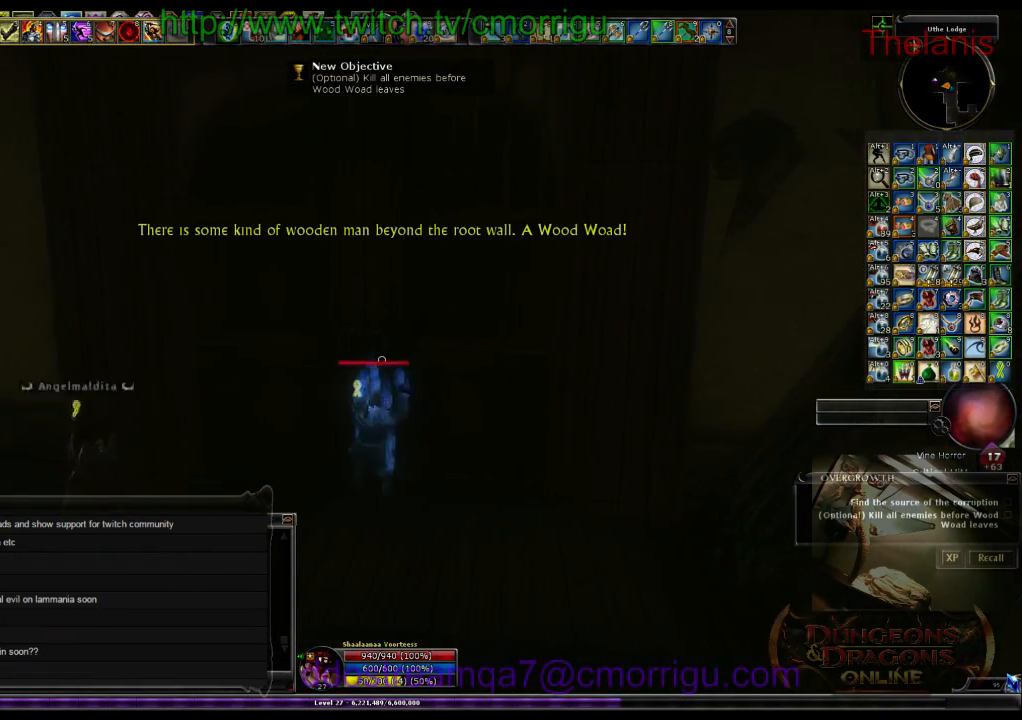
{"keys": [], "events": []}
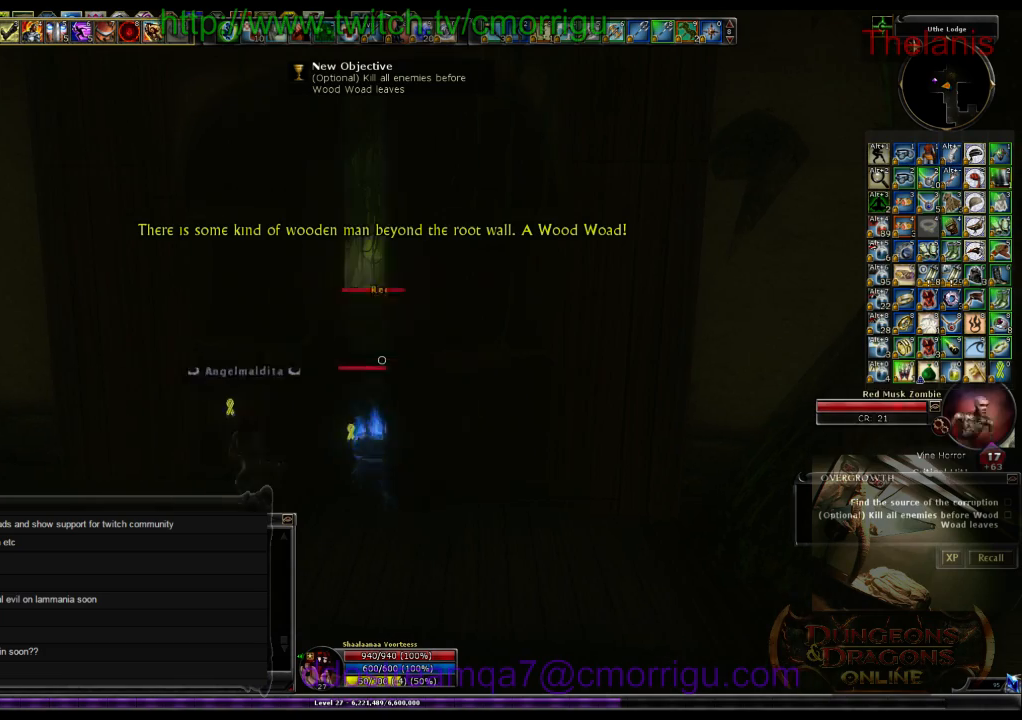
{"keys": ["w"], "events": [[400, "w", "down"]]}
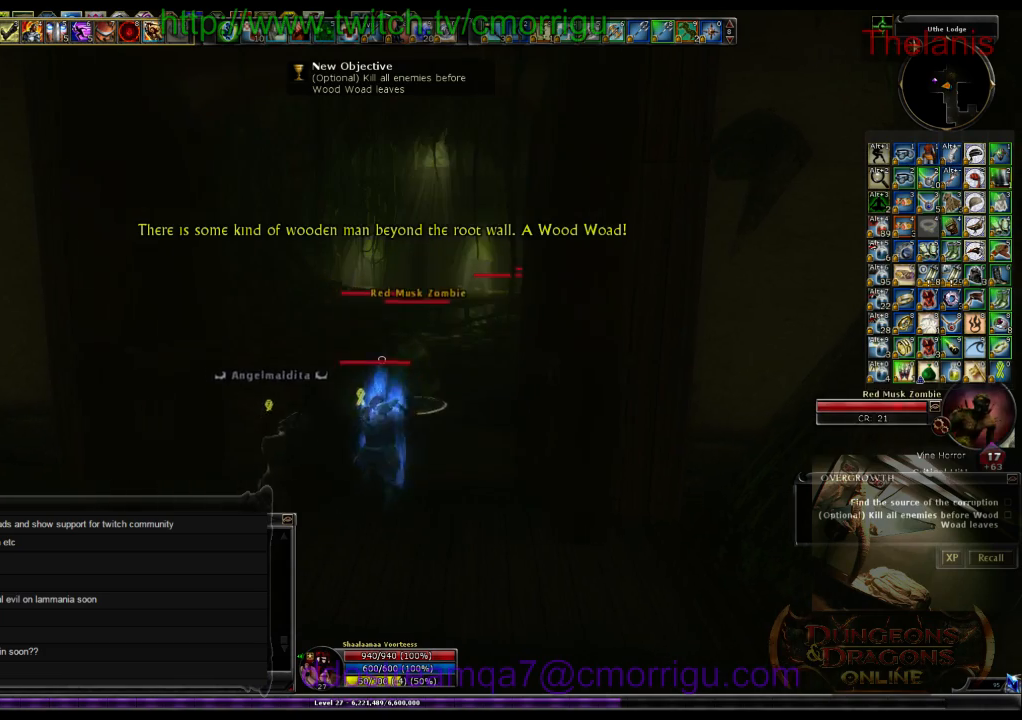
{"keys": ["1", "w"], "events": [[500, "1", "down"]]}
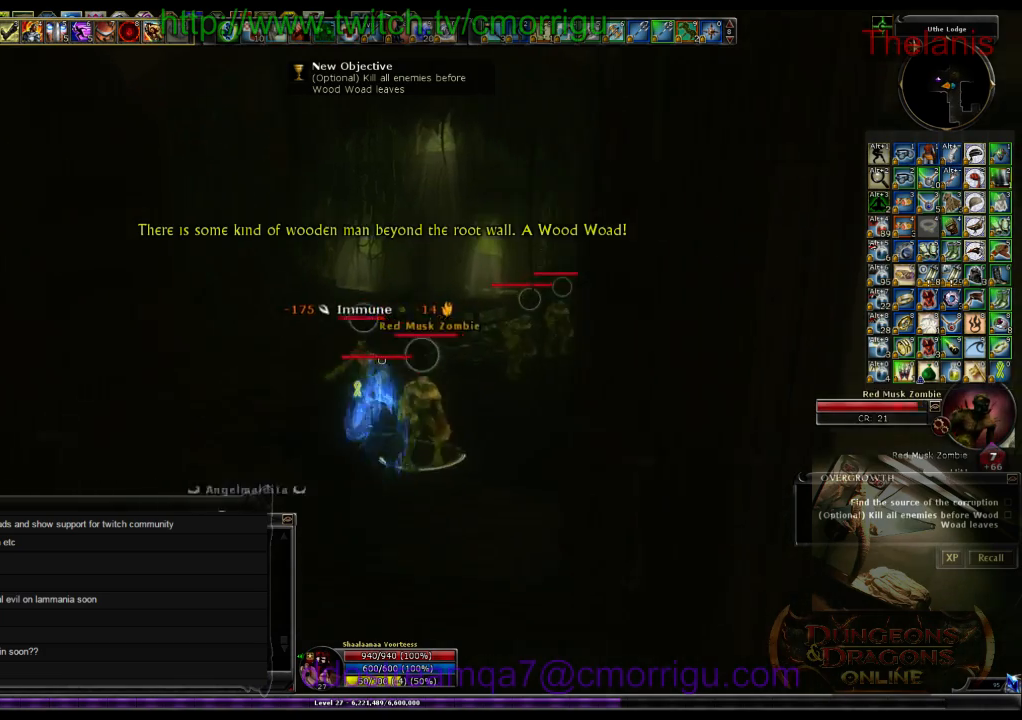
{"keys": [], "events": [[166, "1", "up"], [166, "w", "up"]]}
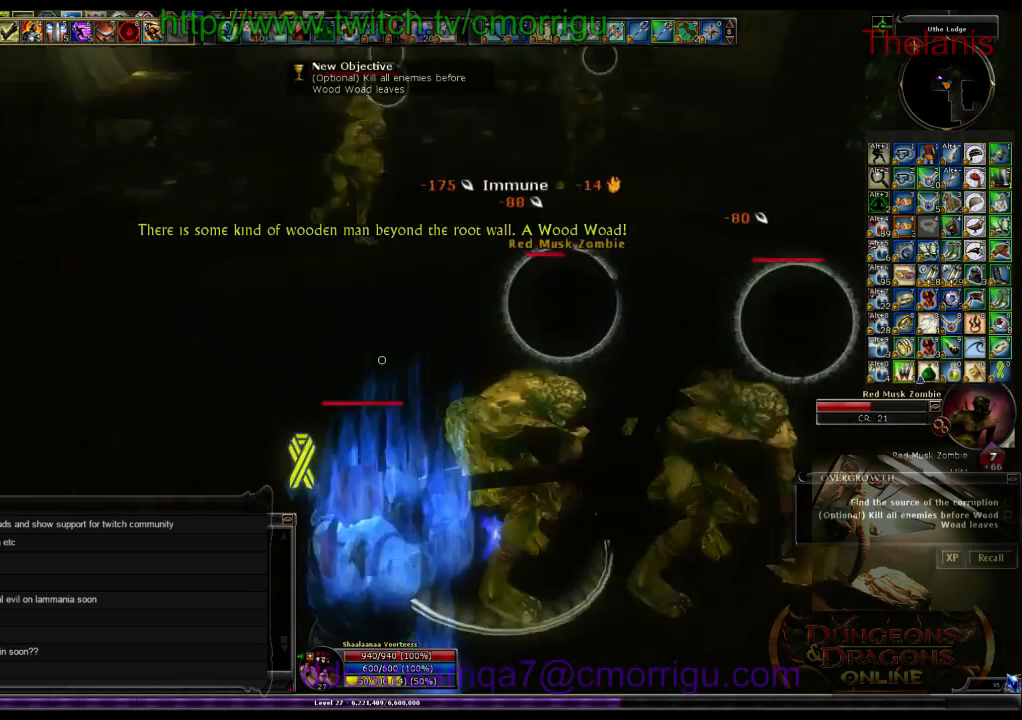
{"keys": [], "events": [[33, "2", "down"], [233, "2", "up"]]}
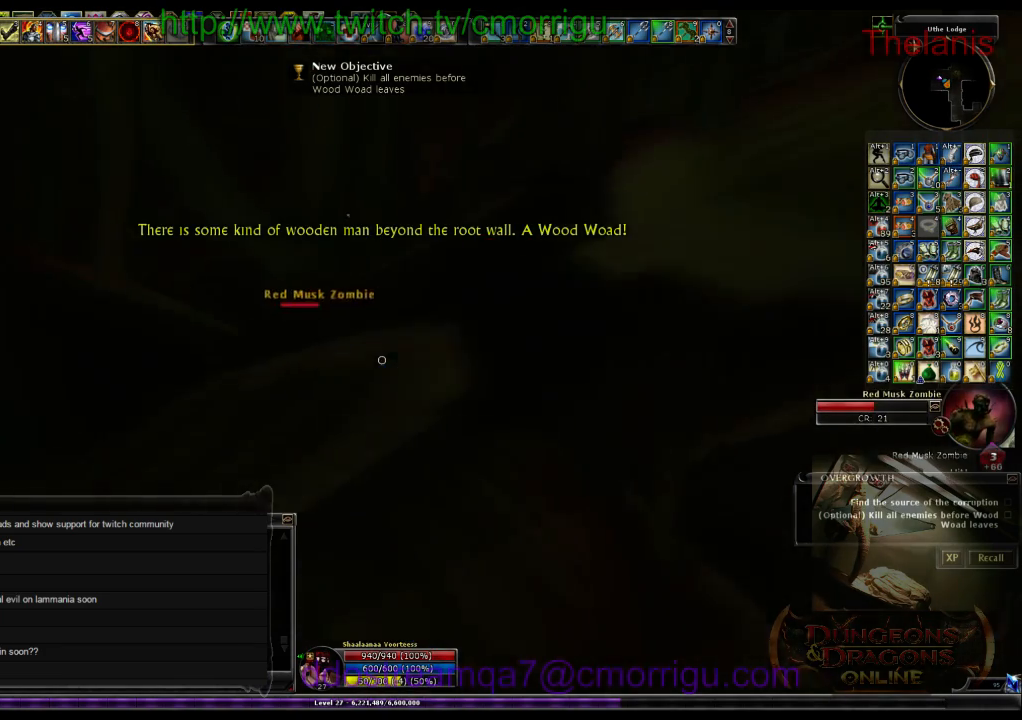
{"keys": [], "events": [[266, "a", "down"], [466, "a", "up"]]}
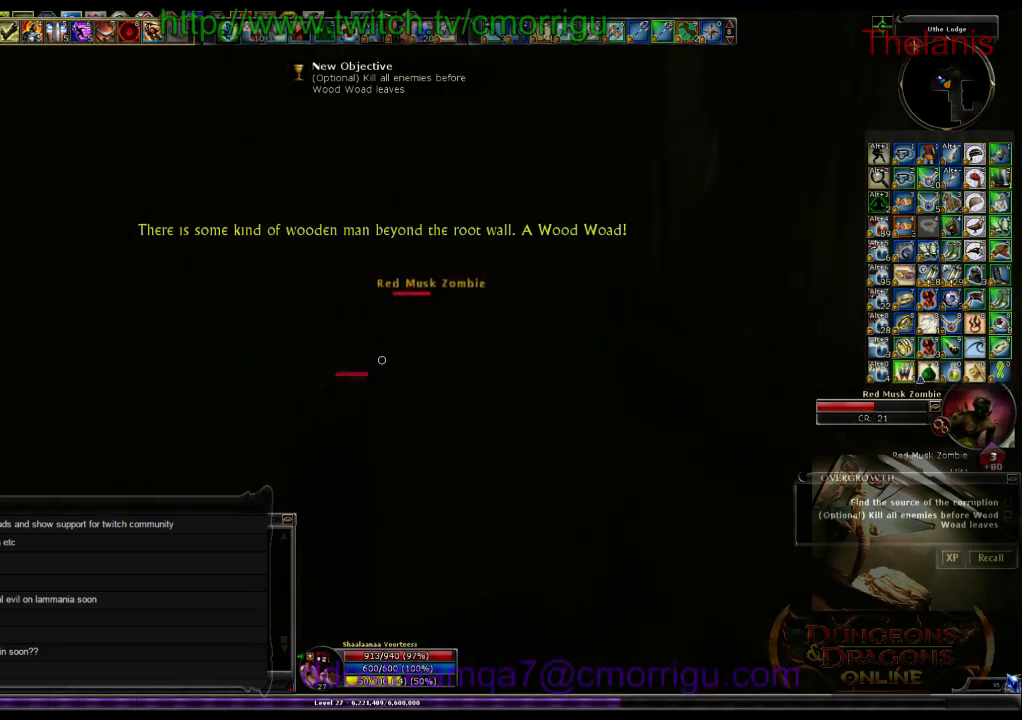
{"keys": ["1"], "events": [[366, "1", "down"]]}
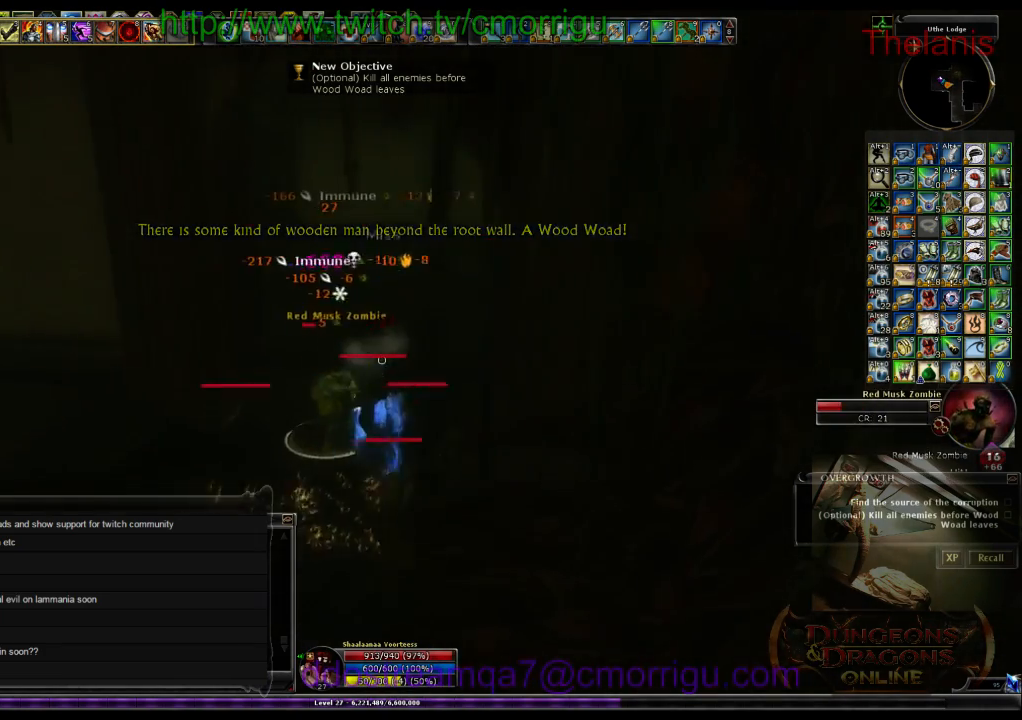
{"keys": [], "events": [[33, "1", "up"]]}
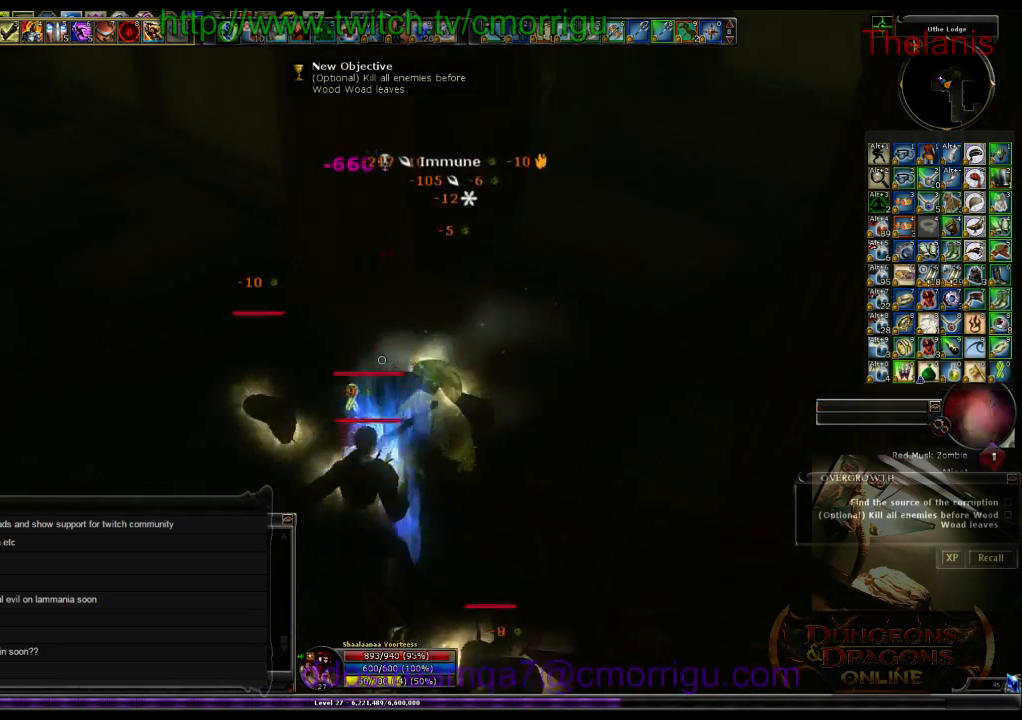
{"keys": [], "events": [[33, "2", "down"], [200, "2", "up"]]}
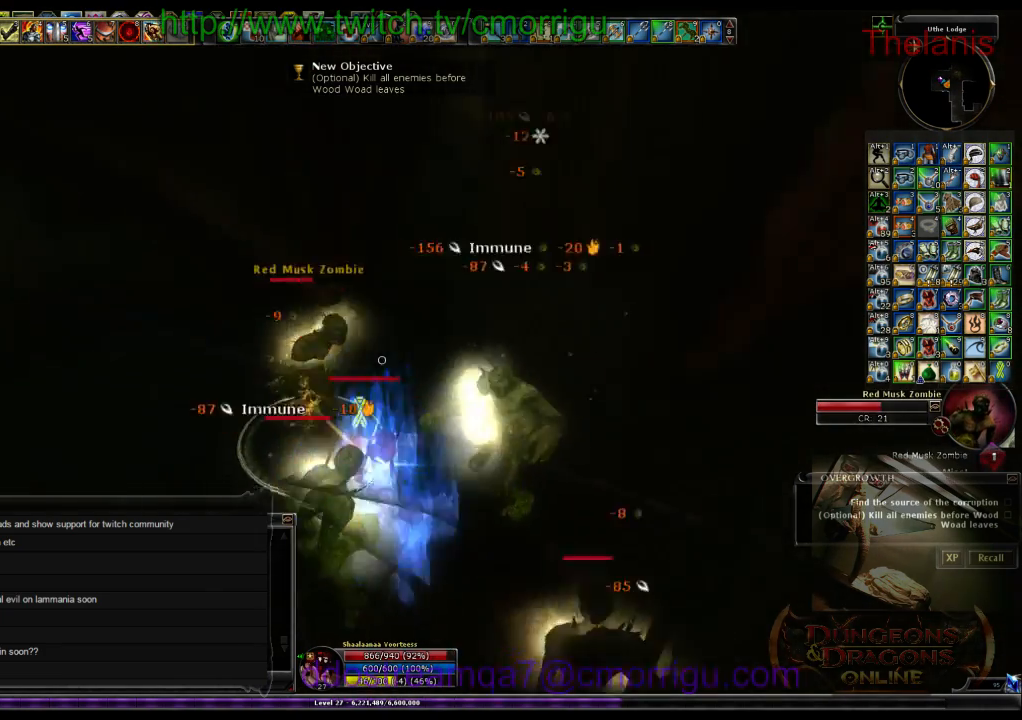
{"keys": [], "events": [[133, "d", "down"], [266, "d", "up"]]}
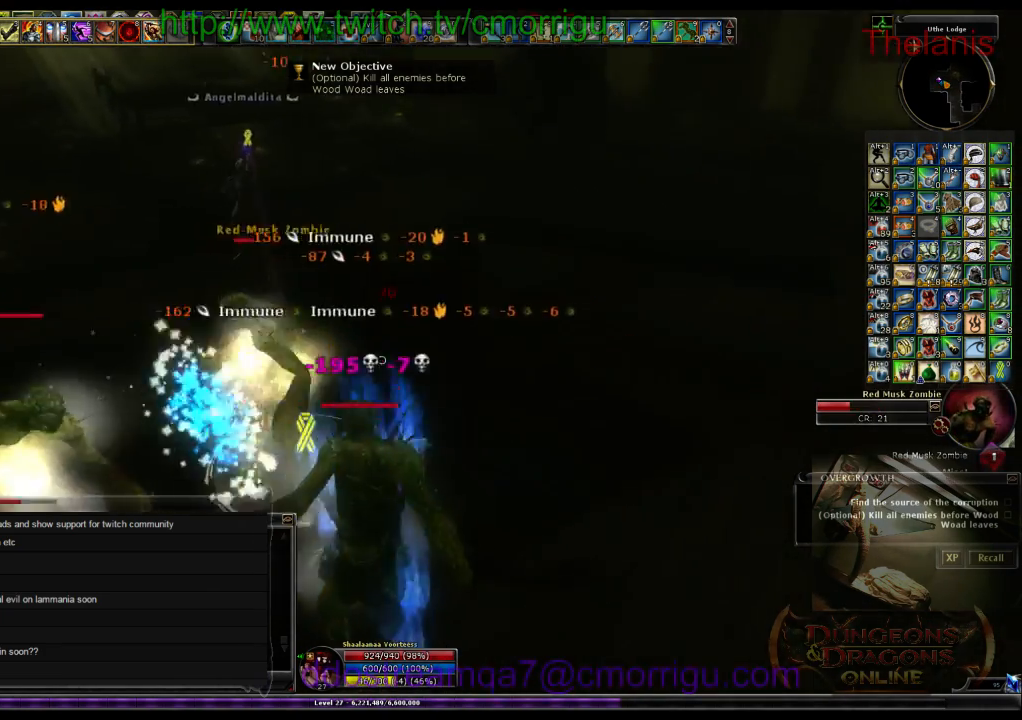
{"keys": [], "events": [[233, "1", "down"], [366, "1", "up"]]}
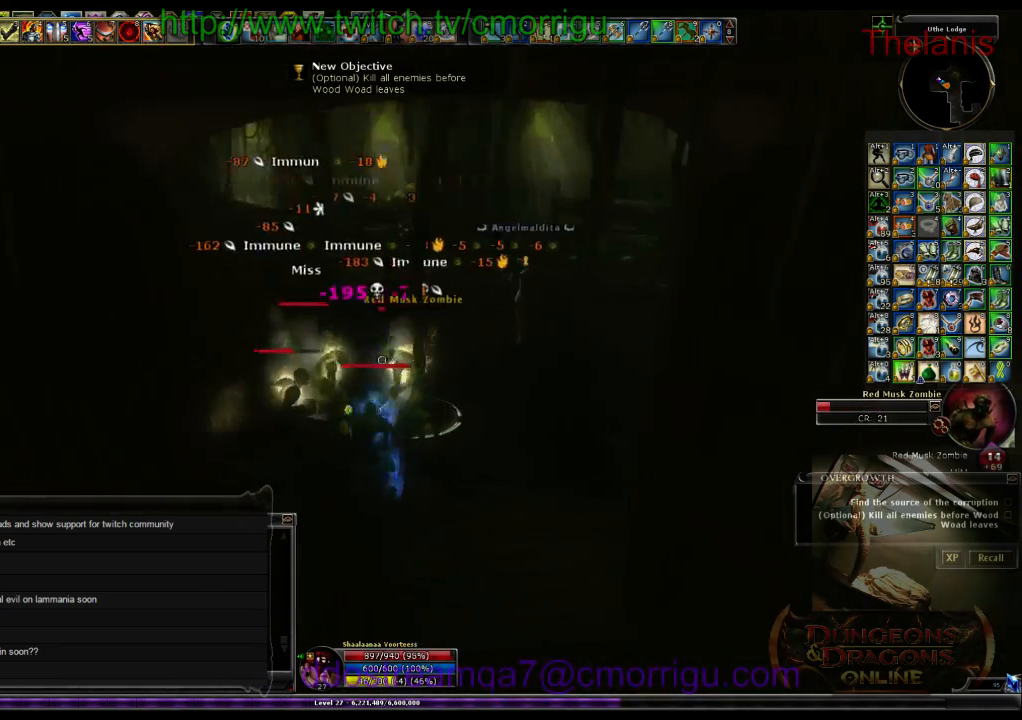
{"keys": [], "events": []}
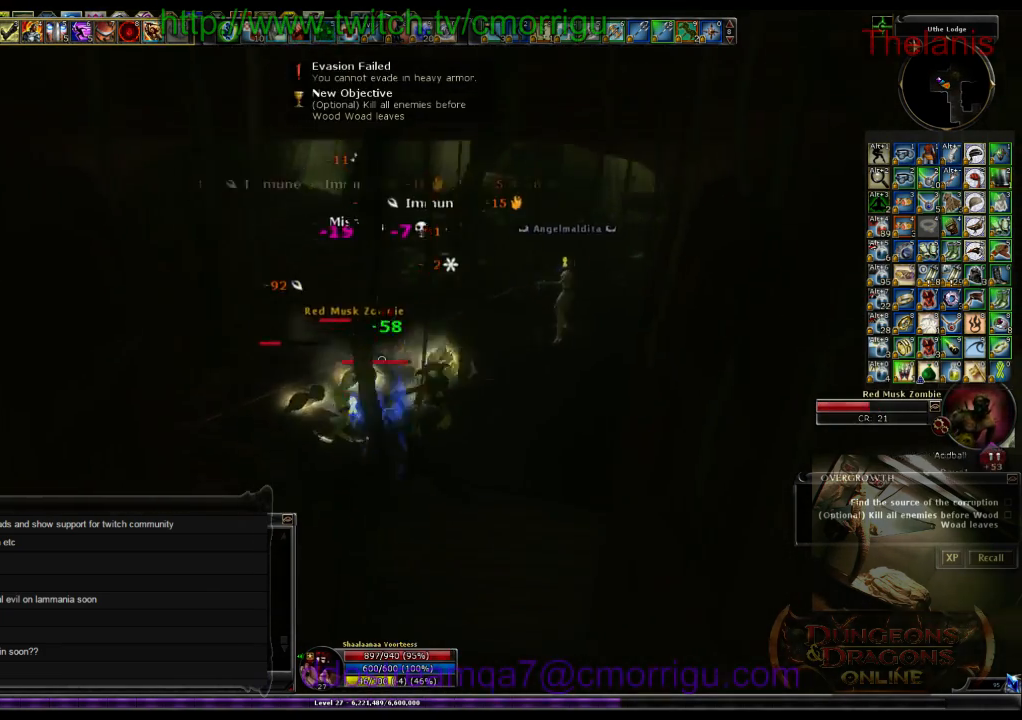
{"keys": [], "events": [[233, "2", "down"], [433, "2", "up"]]}
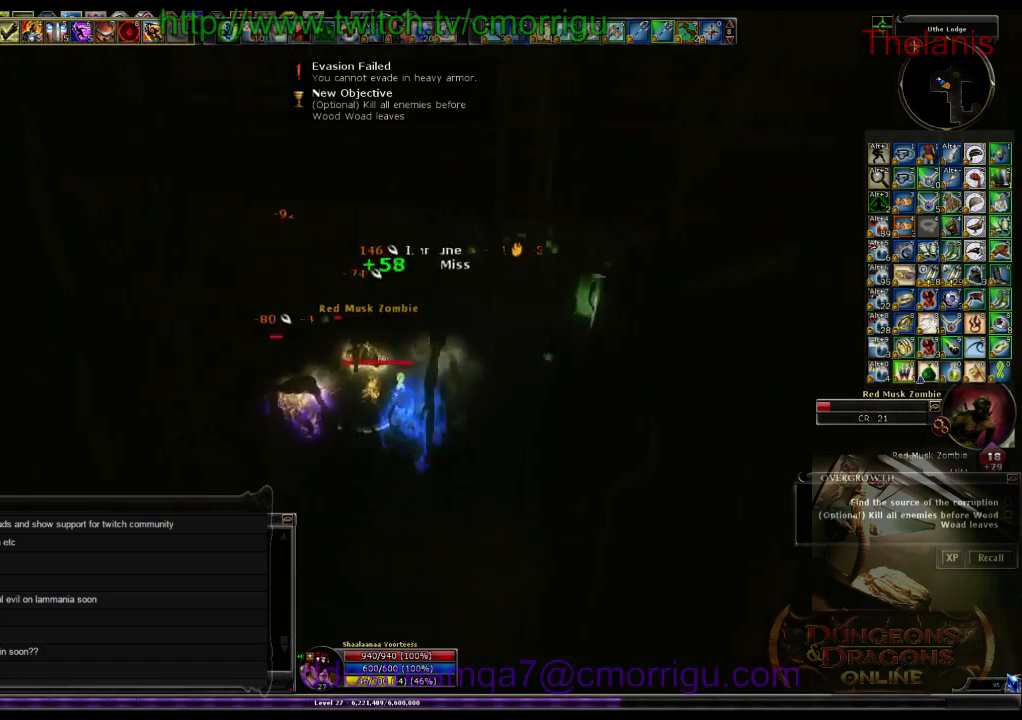
{"keys": [], "events": [[300, "1", "down"], [466, "1", "up"]]}
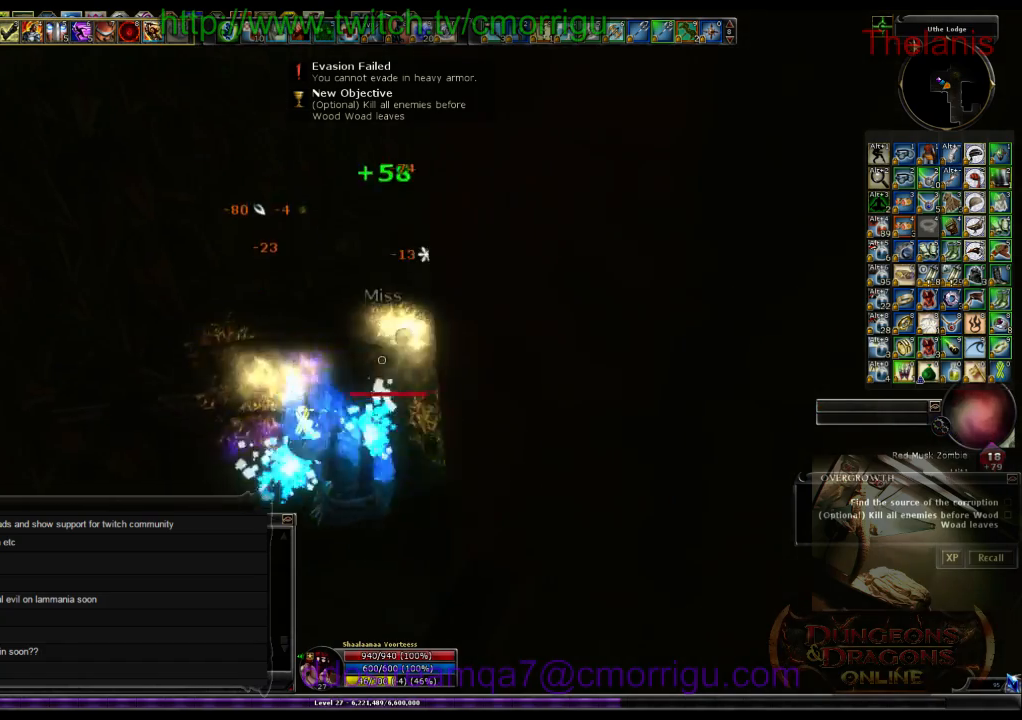
{"keys": ["w"], "events": [[233, "d", "down"], [233, "w", "down"], [500, "d", "up"]]}
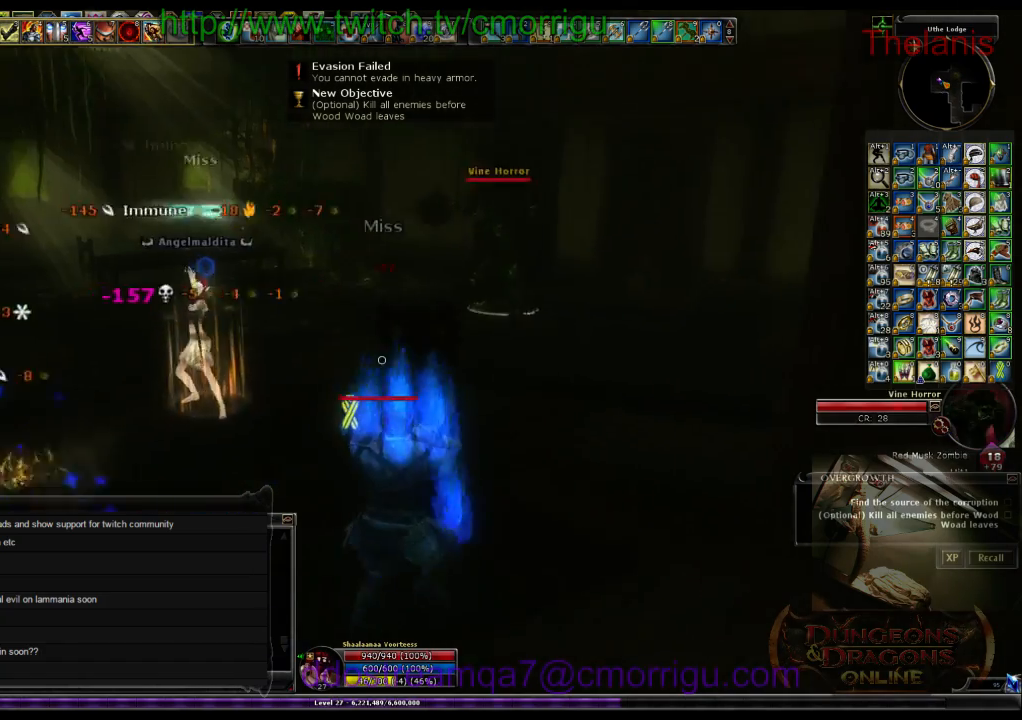
{"keys": ["w"], "events": []}
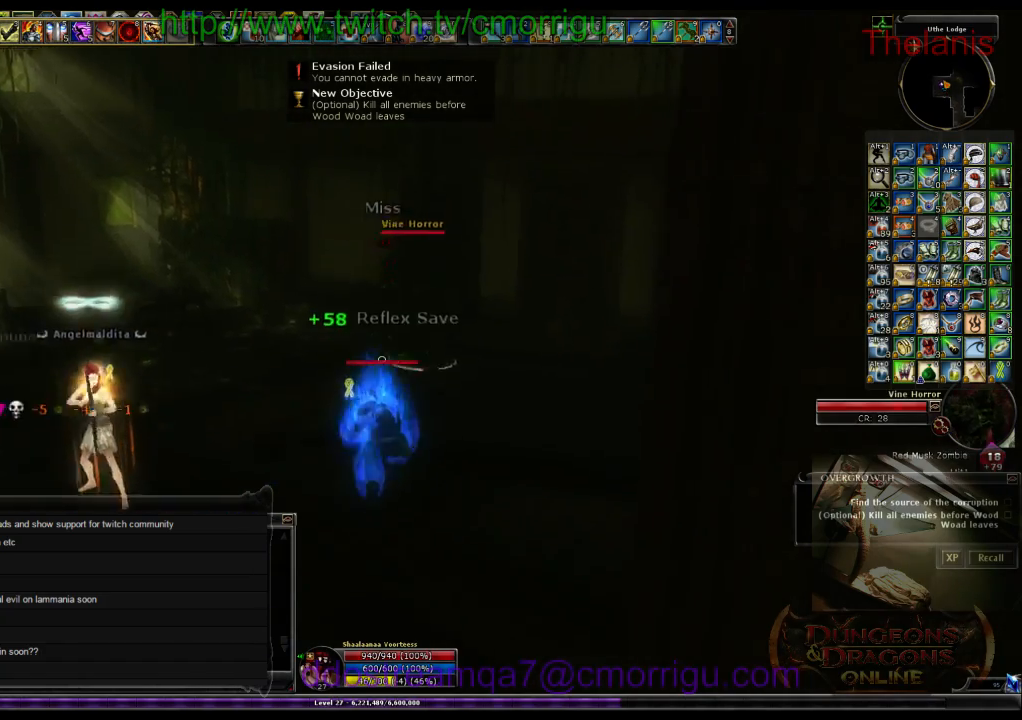
{"keys": []}
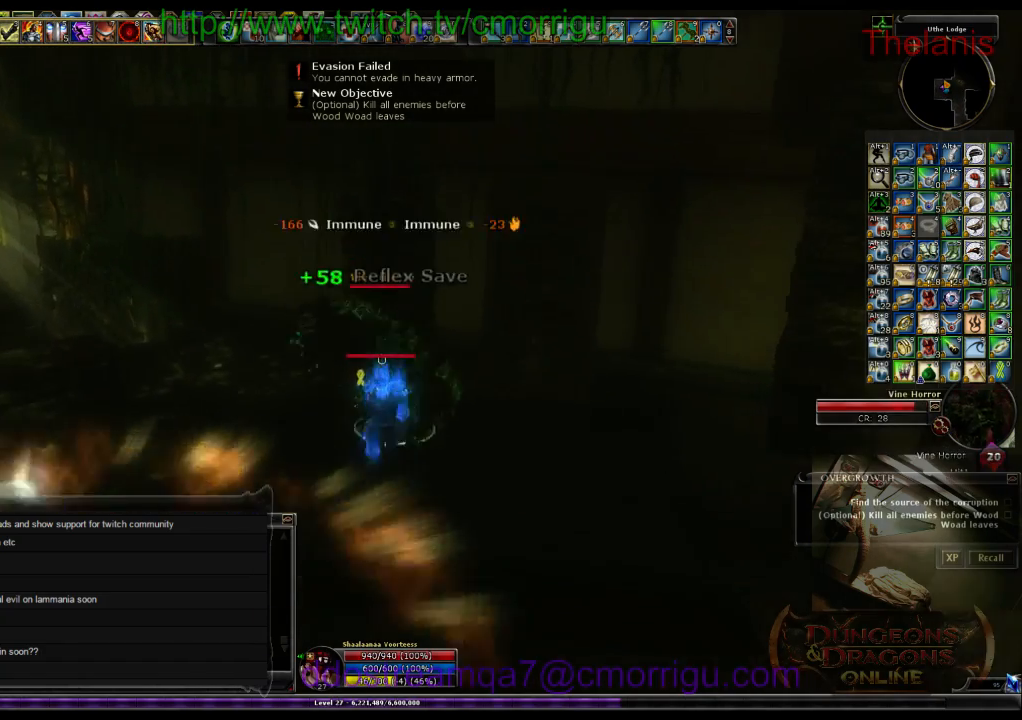
{"keys": ["1"], "events": [[433, "1", "down"]]}
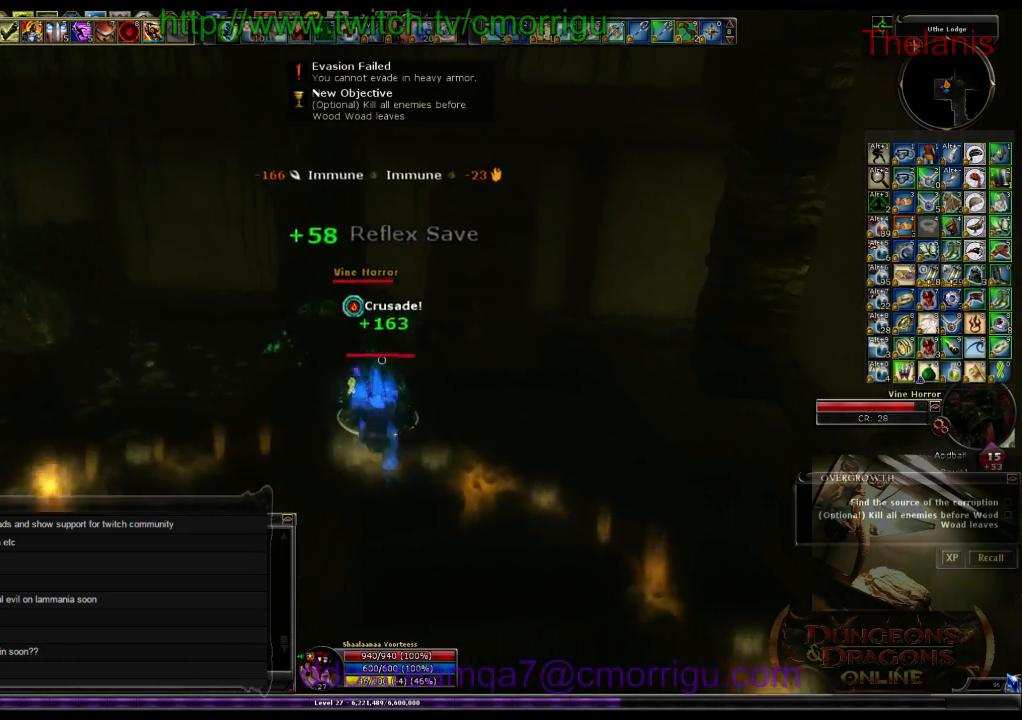
{"keys": ["2"], "events": [[100, "1", "up"], [466, "2", "down"]]}
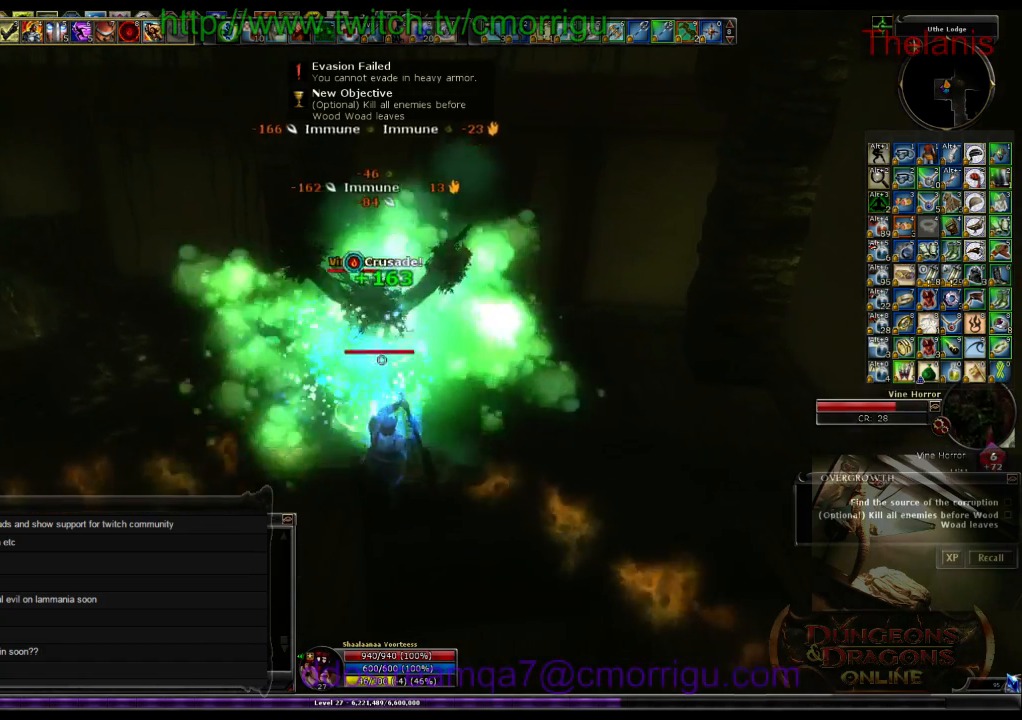
{"keys": [], "events": [[200, "2", "up"]]}